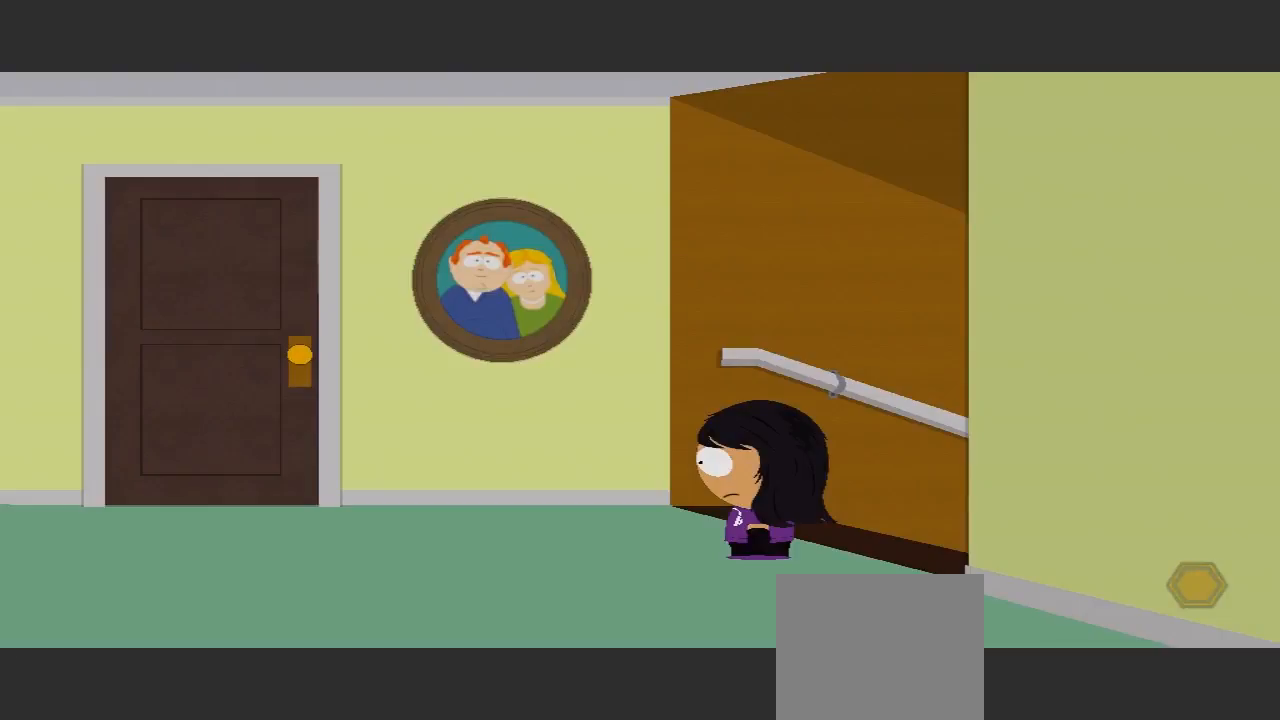
Gameplay with a controller (Xbox layout); each line is a JSON object with the inputs held at the frame after it. "events" lists button and stick changes between this image and that frame as [ms after this image, input, new state], when the widget could be followed in between. Not read: L3 R3.
{"buttons": [], "left_stick": "left", "right_stick": "center", "events": [[300, "left_stick", "left"]]}
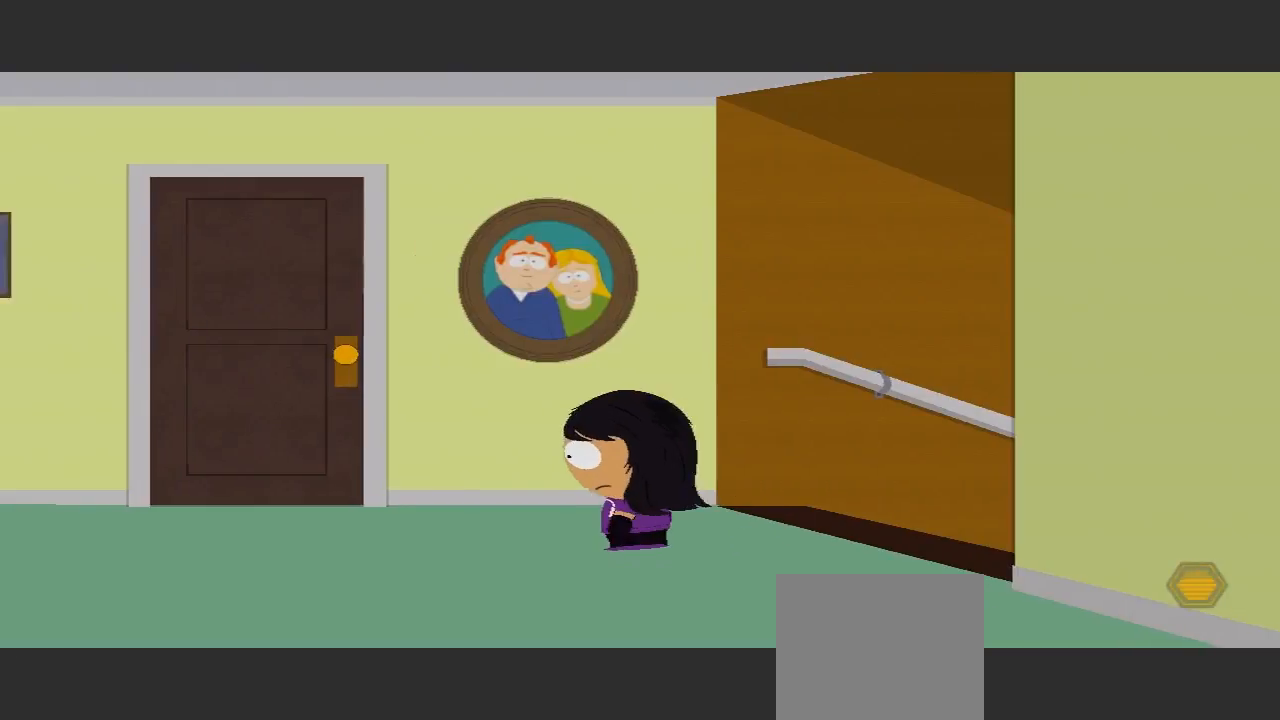
{"buttons": [], "left_stick": "up-left", "right_stick": "center", "events": [[500, "left_stick", "up-left"]]}
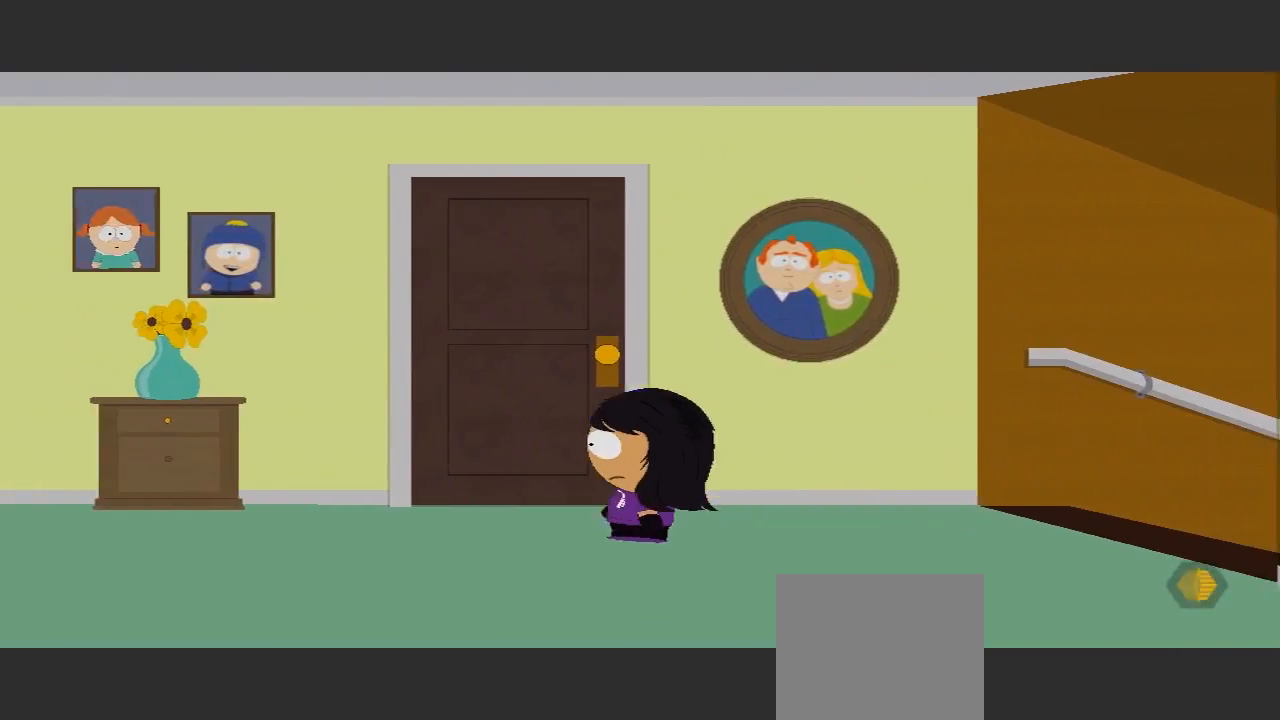
{"buttons": ["A"], "left_stick": "up", "right_stick": "center", "events": [[300, "A", "down"], [300, "left_stick", "up"]]}
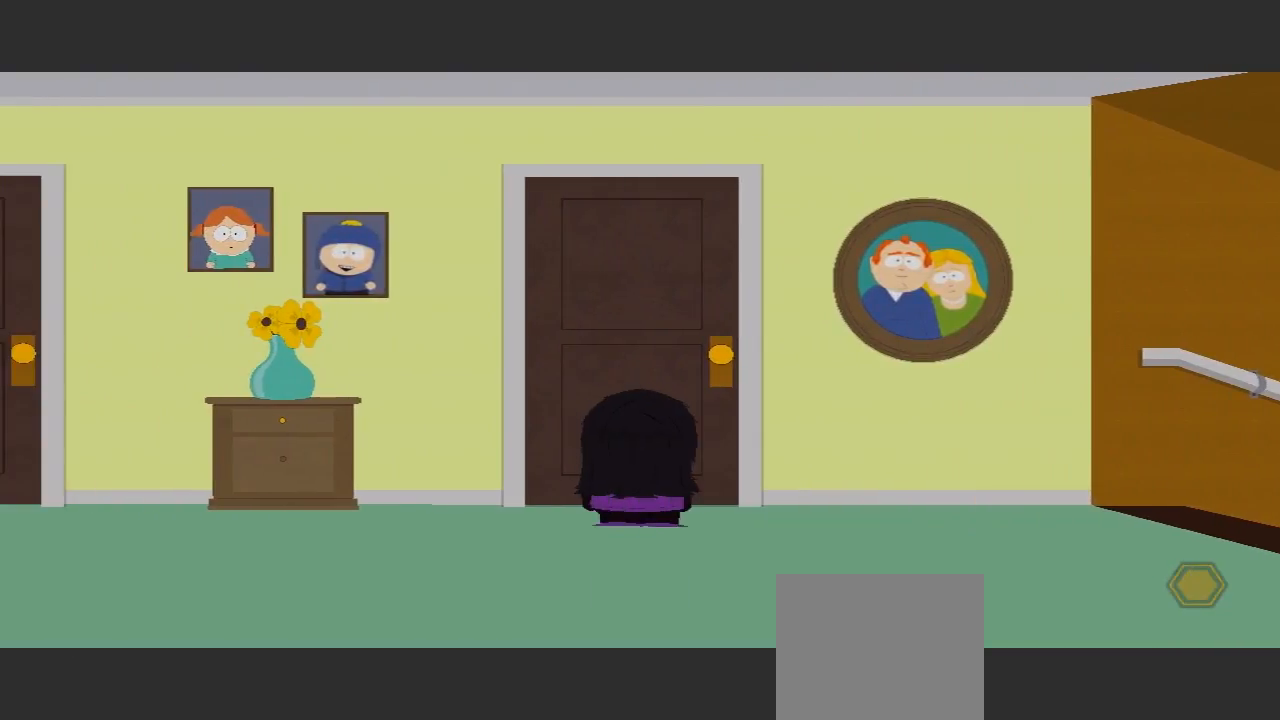
{"buttons": [], "left_stick": "center", "right_stick": "center", "events": [[333, "A", "up"], [333, "left_stick", "center"]]}
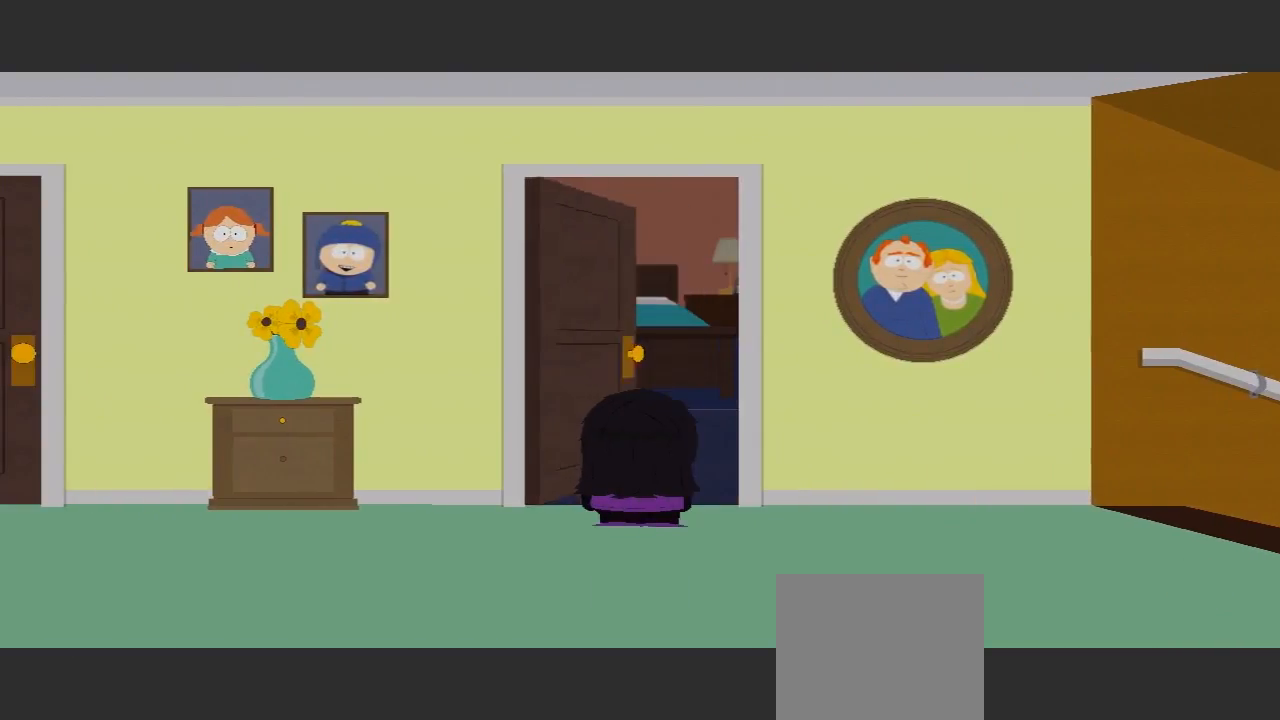
{"buttons": [], "left_stick": "up", "right_stick": "center", "events": [[400, "left_stick", "up"]]}
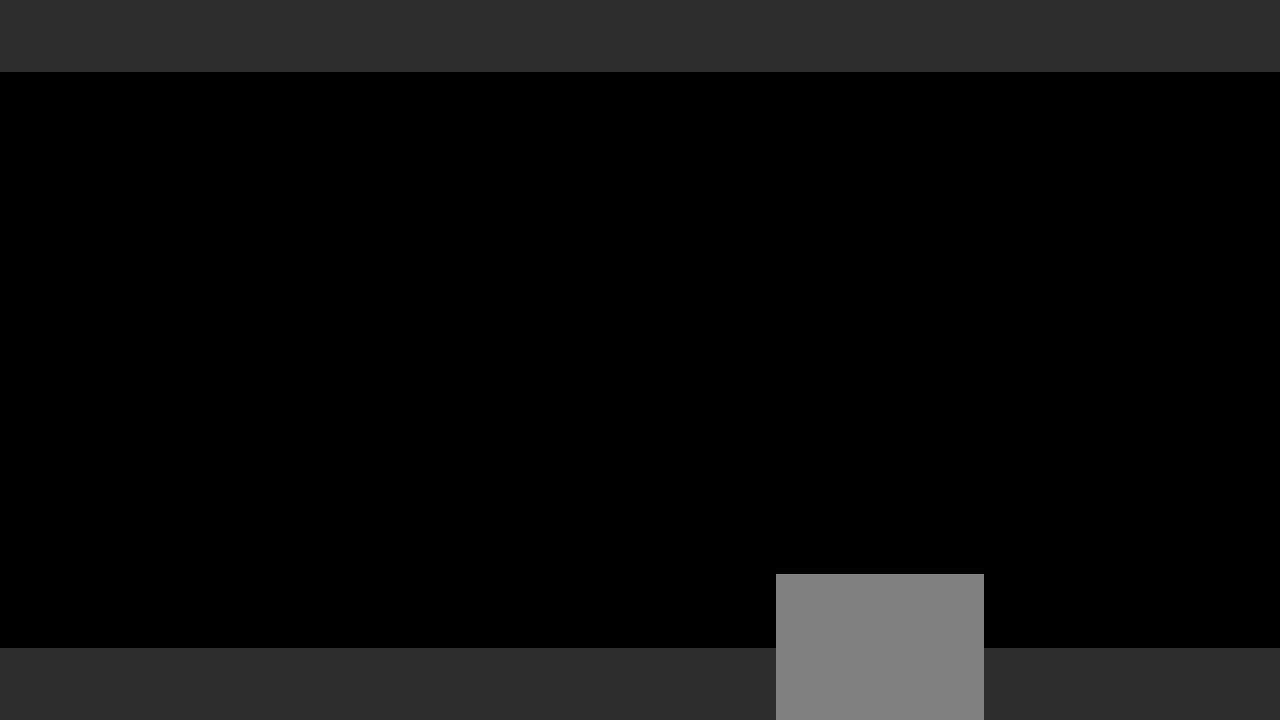
{"buttons": [], "left_stick": "center", "right_stick": "center", "events": [[367, "left_stick", "center"]]}
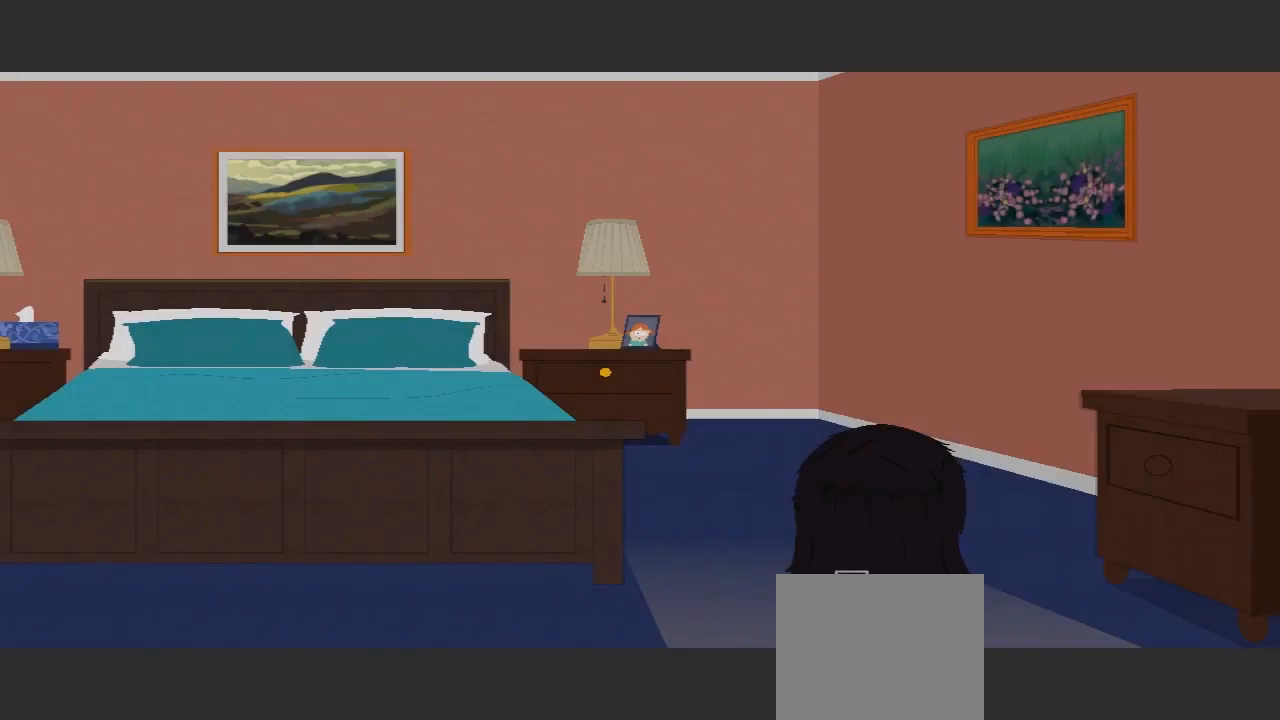
{"buttons": [], "left_stick": "up-left", "right_stick": "center", "events": [[300, "left_stick", "up-left"]]}
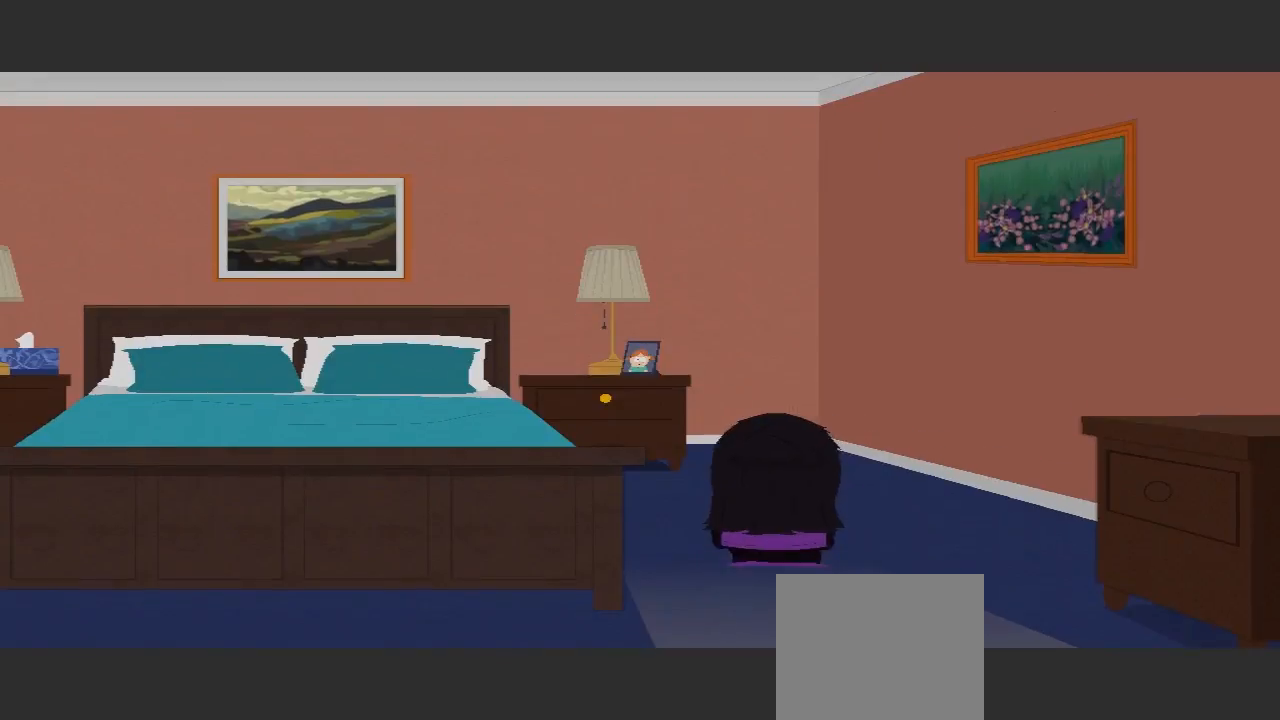
{"buttons": [], "left_stick": "up-left", "right_stick": "center", "events": []}
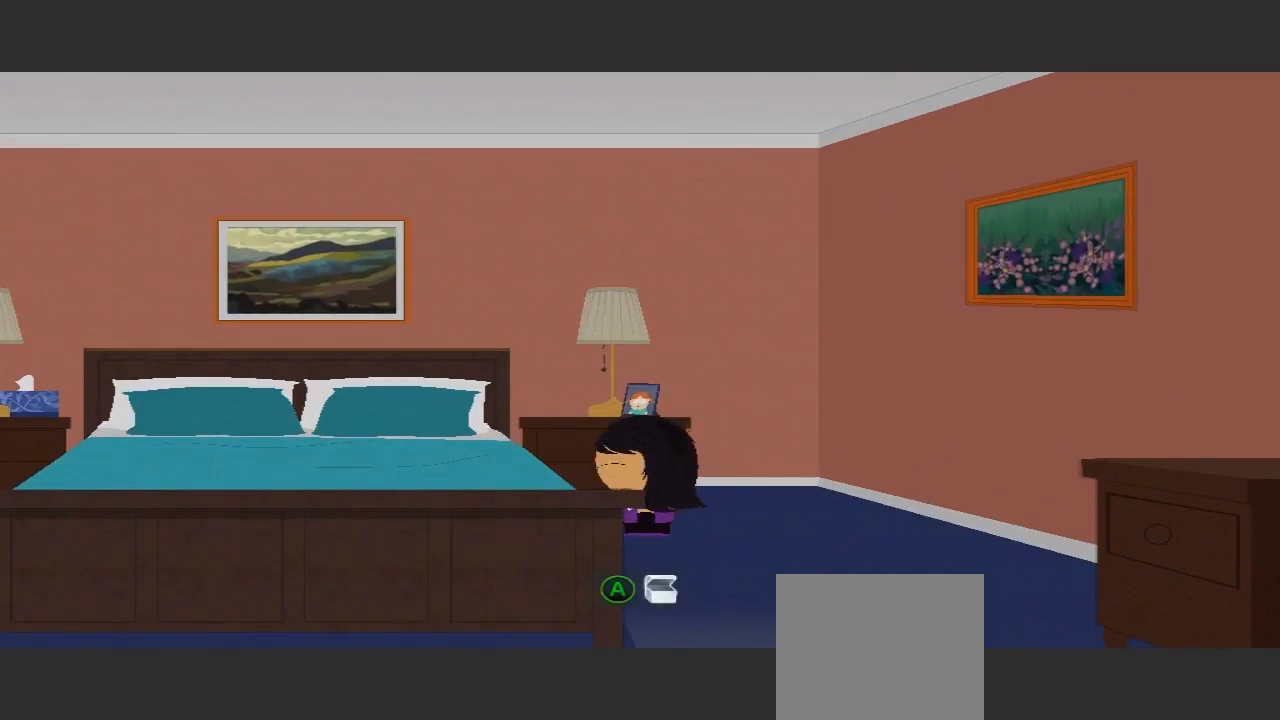
{"buttons": ["A"], "left_stick": "up", "right_stick": "center", "events": [[133, "left_stick", "up"], [333, "A", "down"]]}
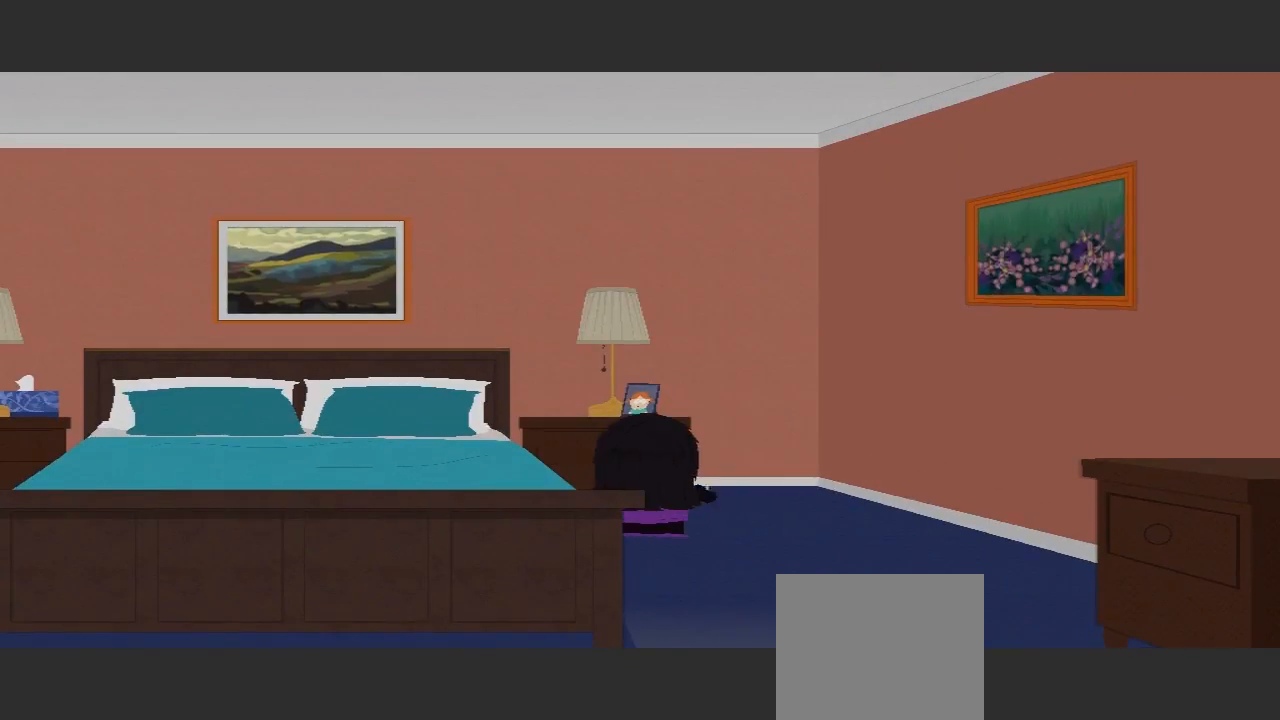
{"buttons": [], "left_stick": "down", "right_stick": "center", "events": [[133, "A", "up"], [133, "left_stick", "center"], [267, "left_stick", "down"]]}
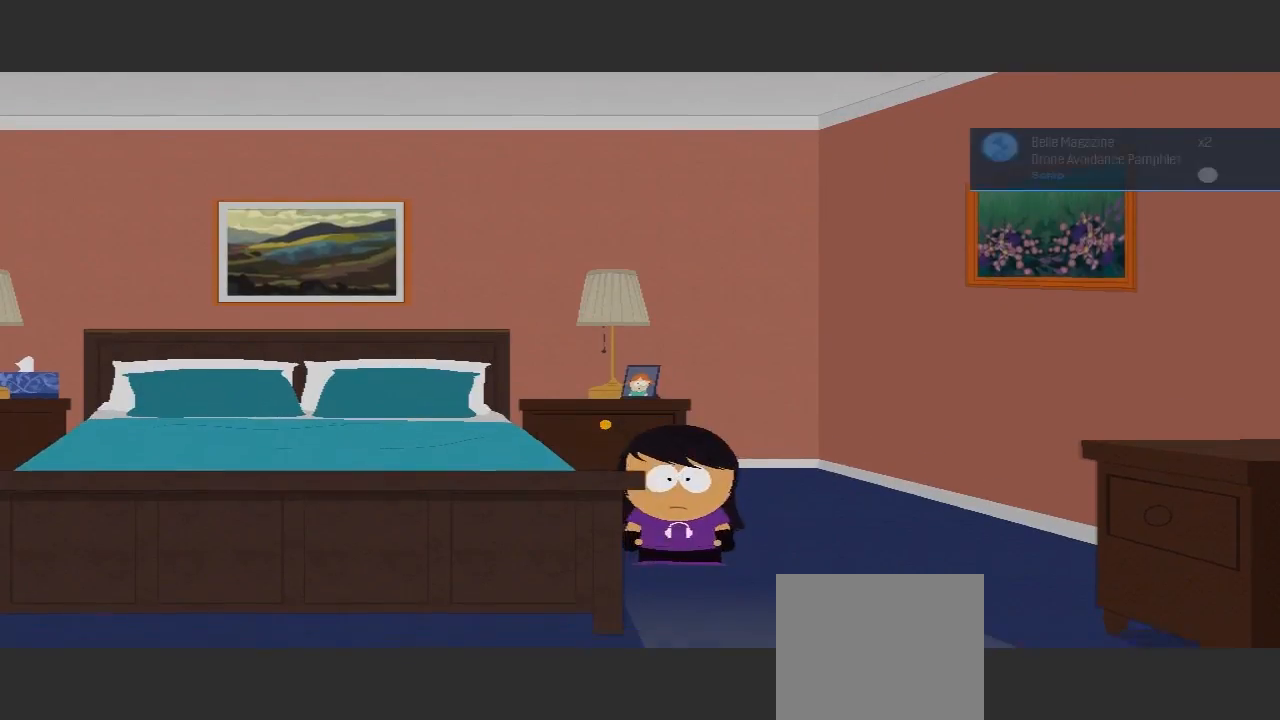
{"buttons": [], "left_stick": "left", "right_stick": "center", "events": [[200, "left_stick", "down-left"], [333, "left_stick", "left"]]}
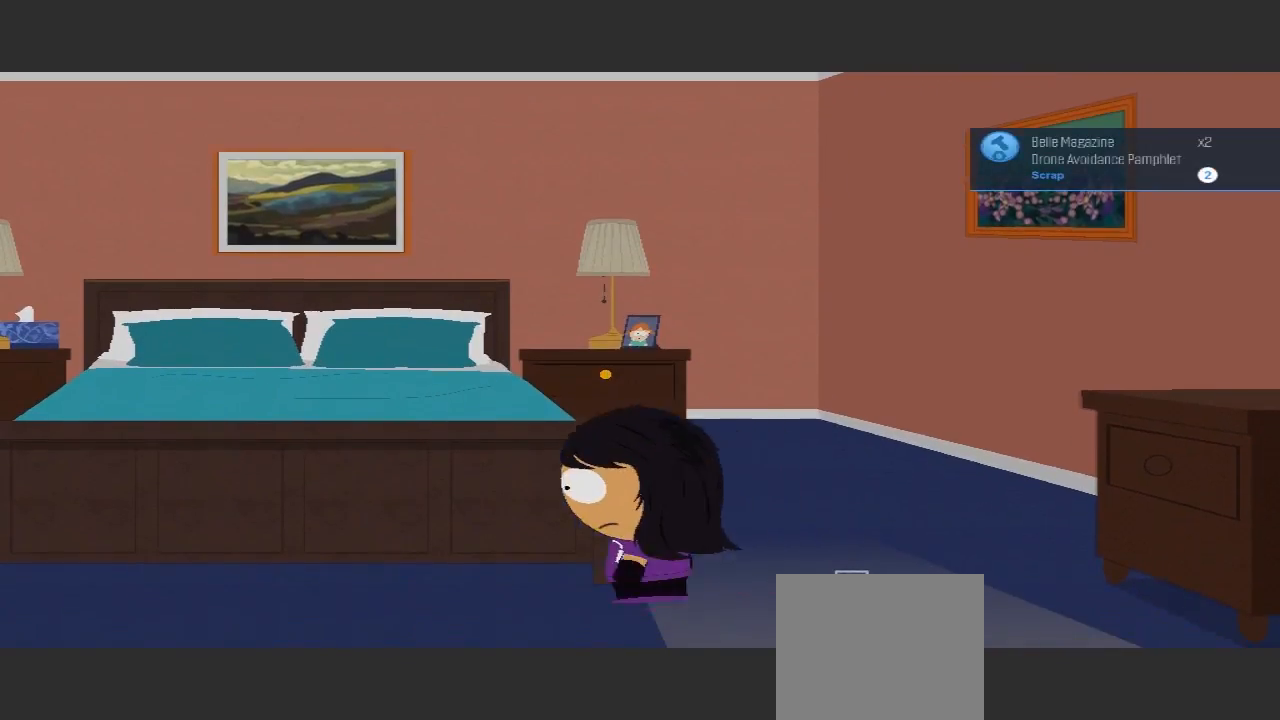
{"buttons": [], "left_stick": "left", "right_stick": "center", "events": []}
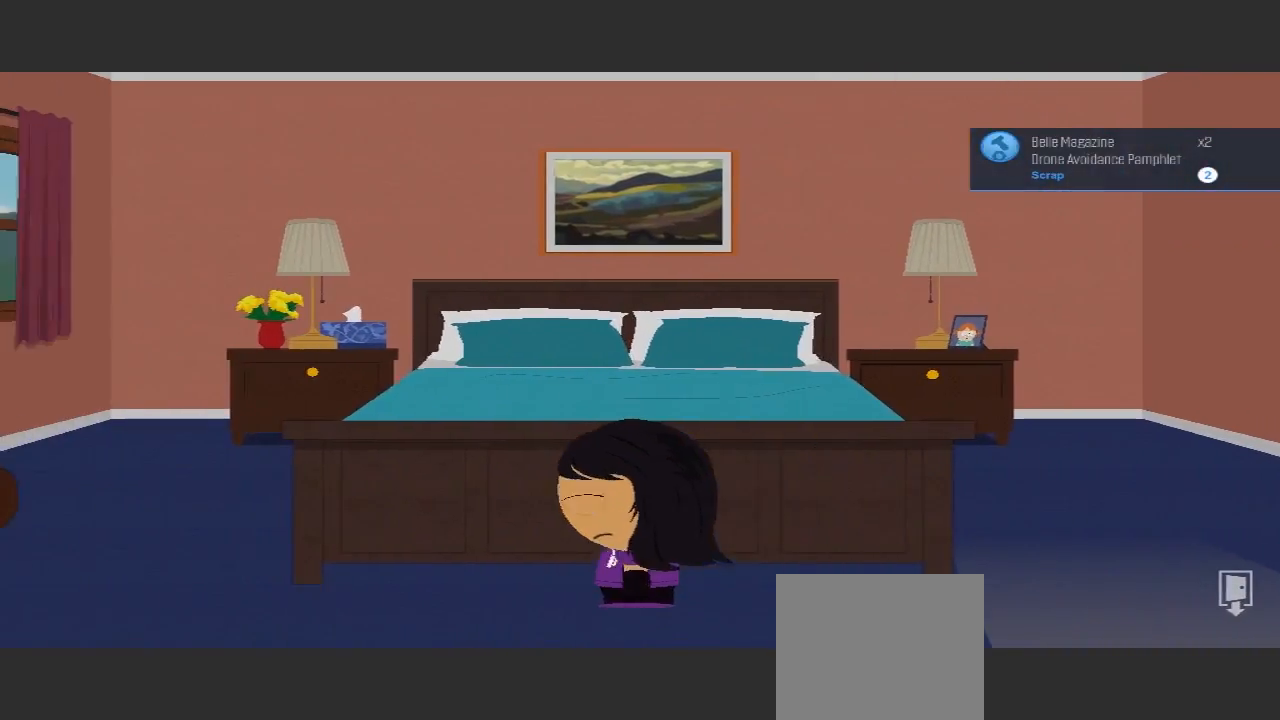
{"buttons": [], "left_stick": "up", "right_stick": "center", "events": [[467, "left_stick", "up"]]}
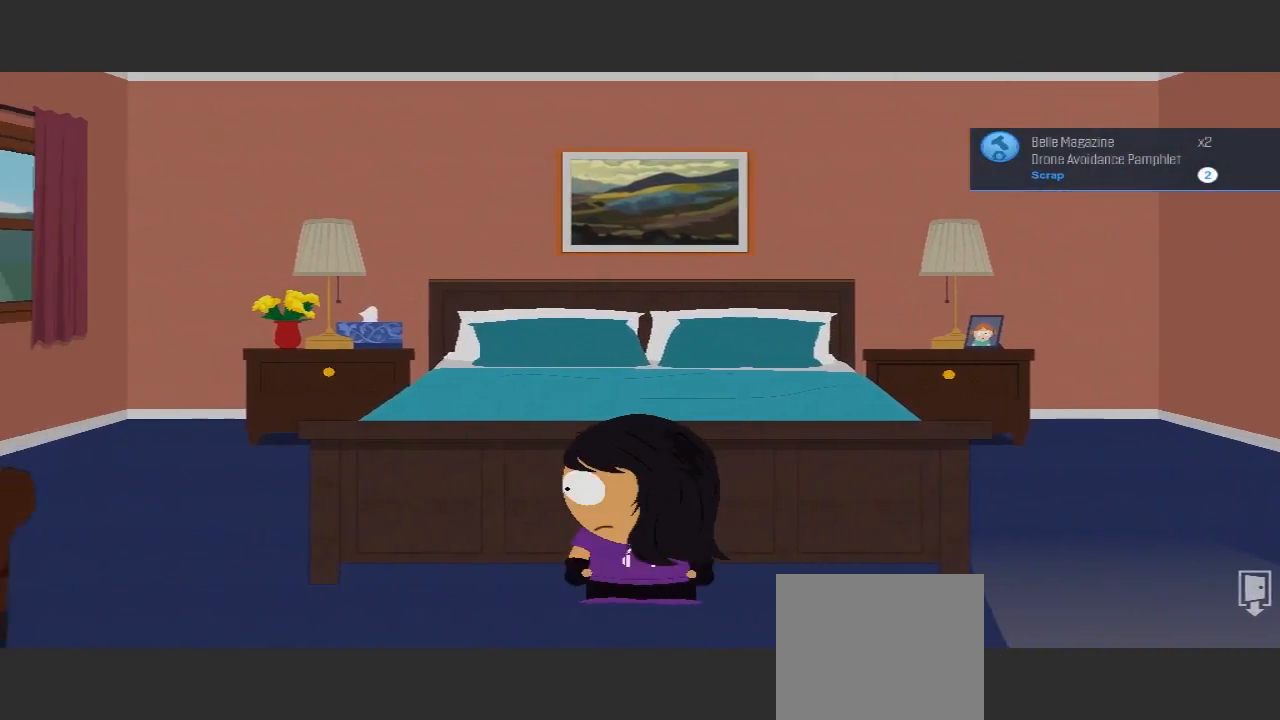
{"buttons": [], "left_stick": "up-left", "right_stick": "center", "events": [[67, "left_stick", "left"], [433, "left_stick", "up-left"]]}
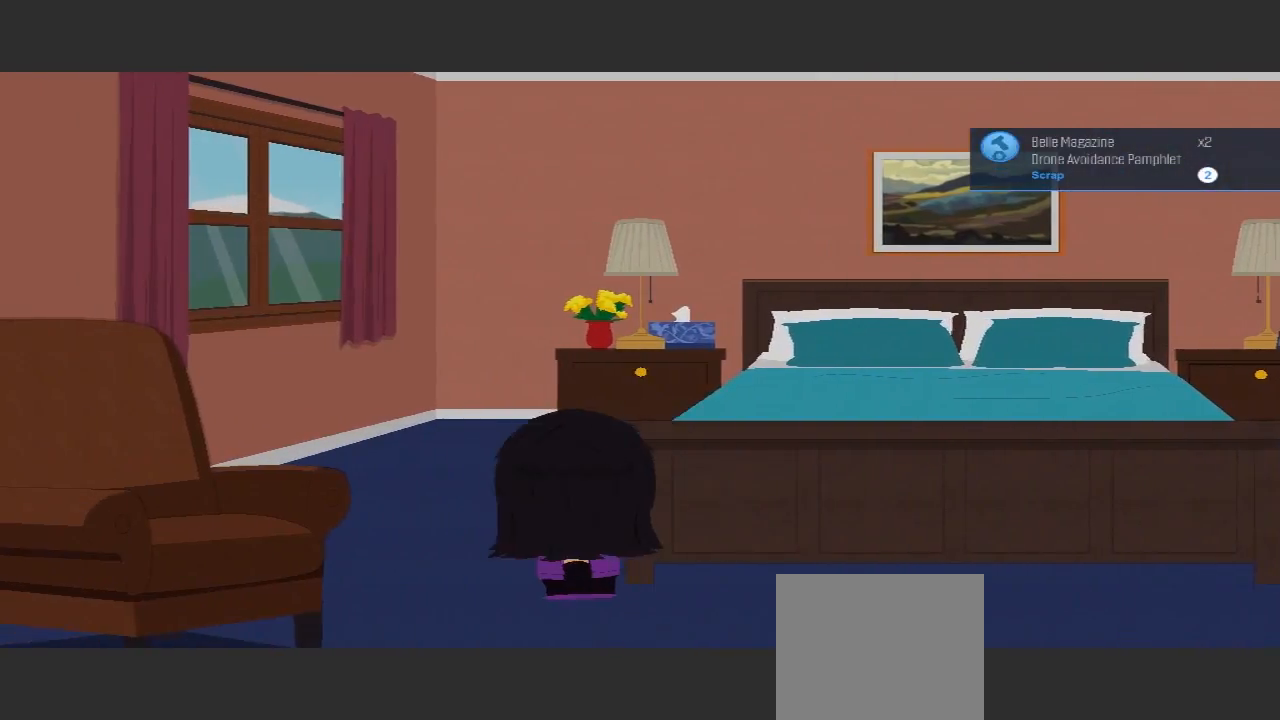
{"buttons": [], "left_stick": "up", "right_stick": "center", "events": [[67, "left_stick", "up"]]}
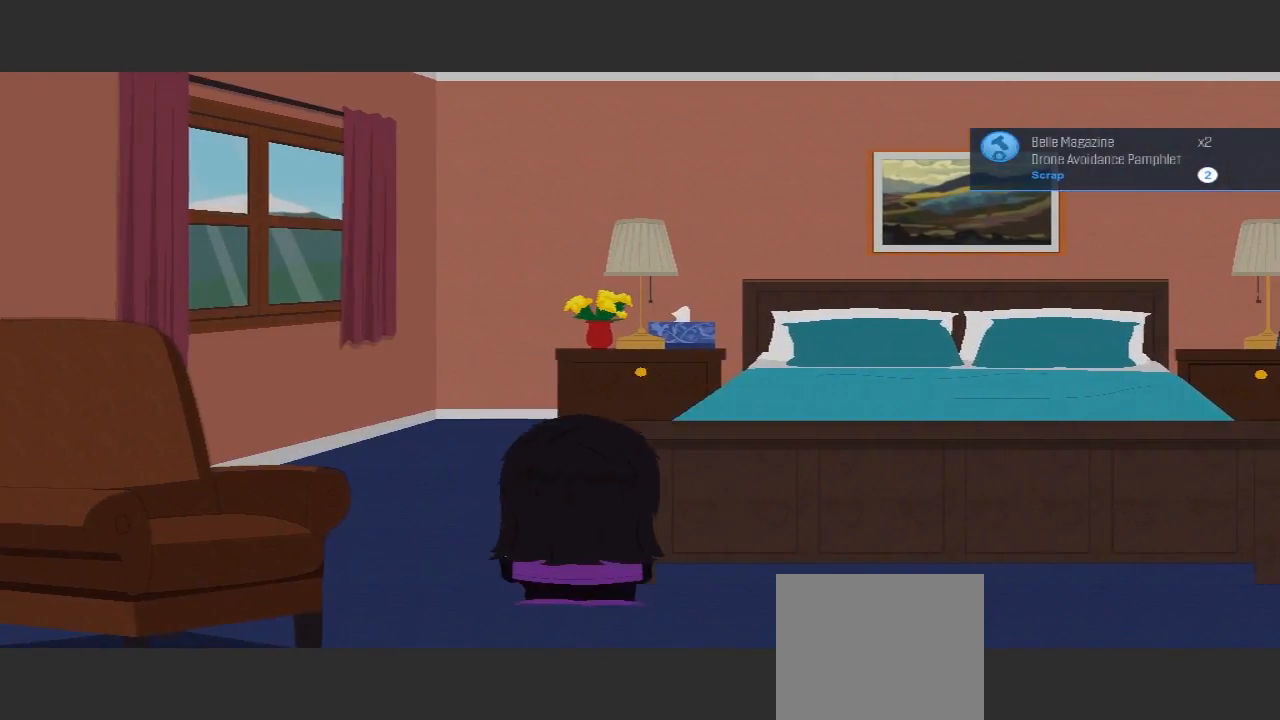
{"buttons": [], "left_stick": "left", "right_stick": "center", "events": [[300, "left_stick", "left"]]}
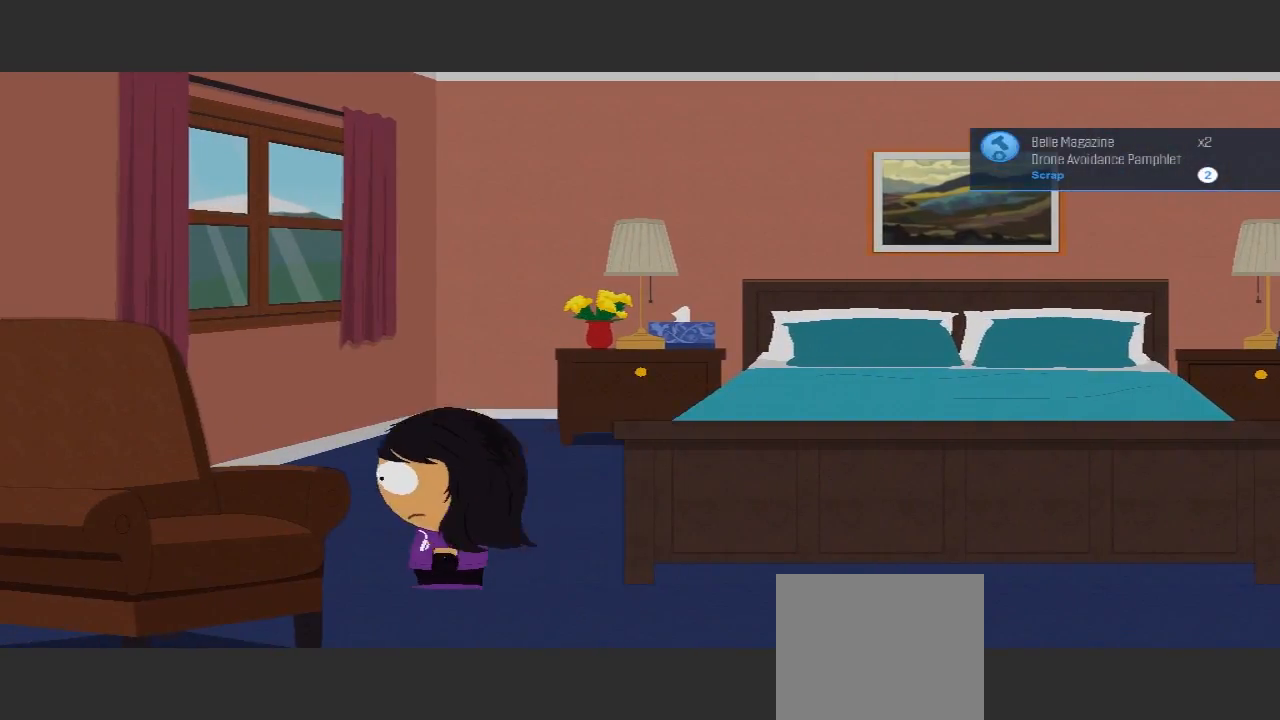
{"buttons": [], "left_stick": "right", "right_stick": "center", "events": [[500, "left_stick", "right"]]}
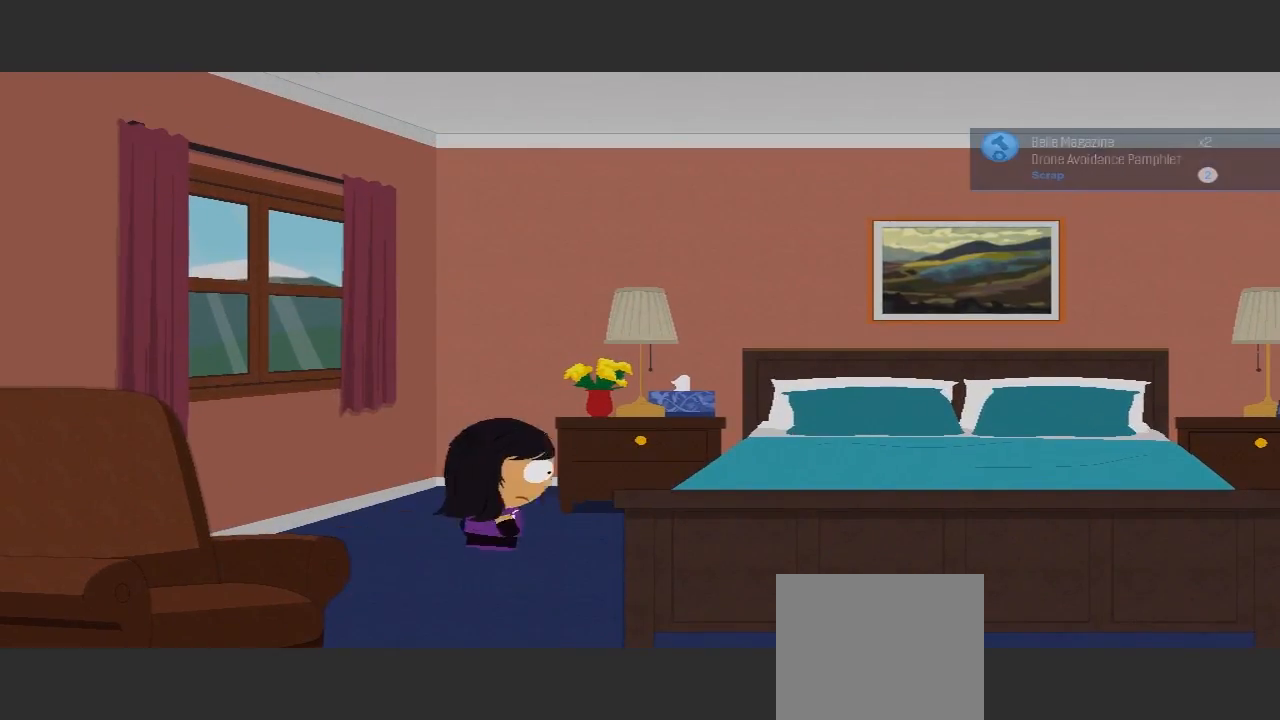
{"buttons": [], "left_stick": "up", "right_stick": "center", "events": [[267, "left_stick", "up-right"], [367, "left_stick", "up"]]}
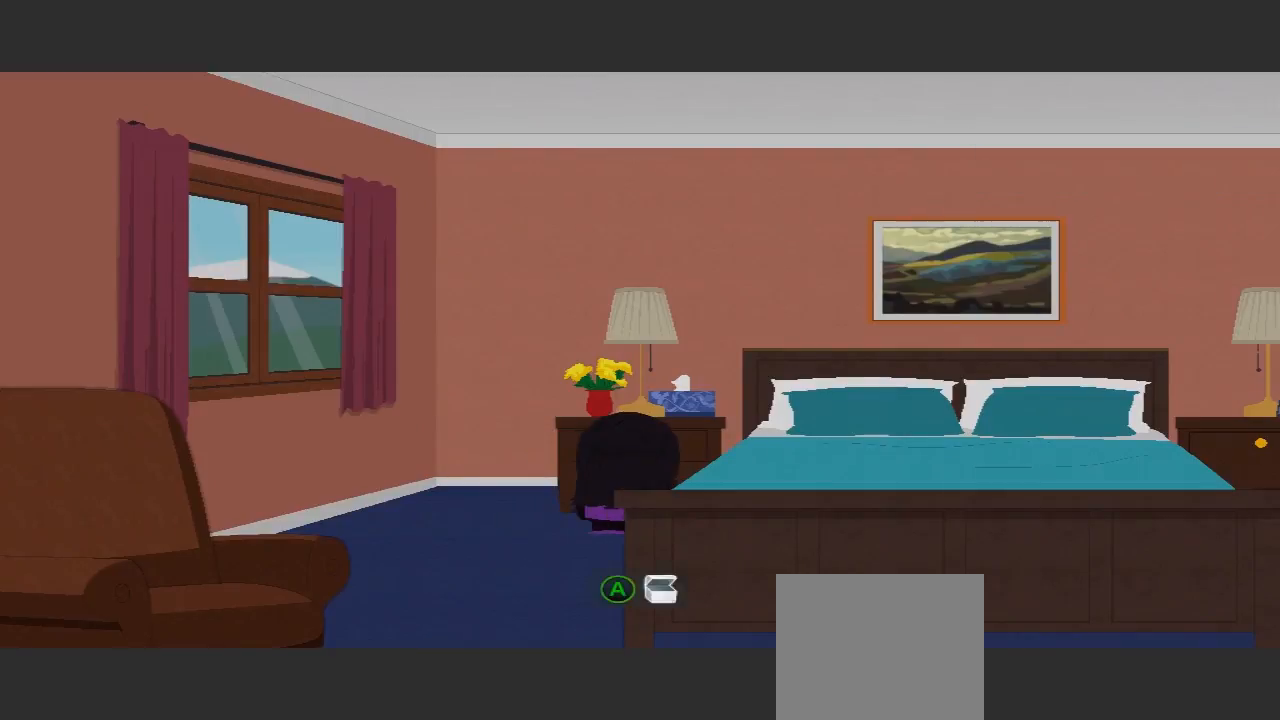
{"buttons": [], "left_stick": "center", "right_stick": "center", "events": [[367, "left_stick", "center"]]}
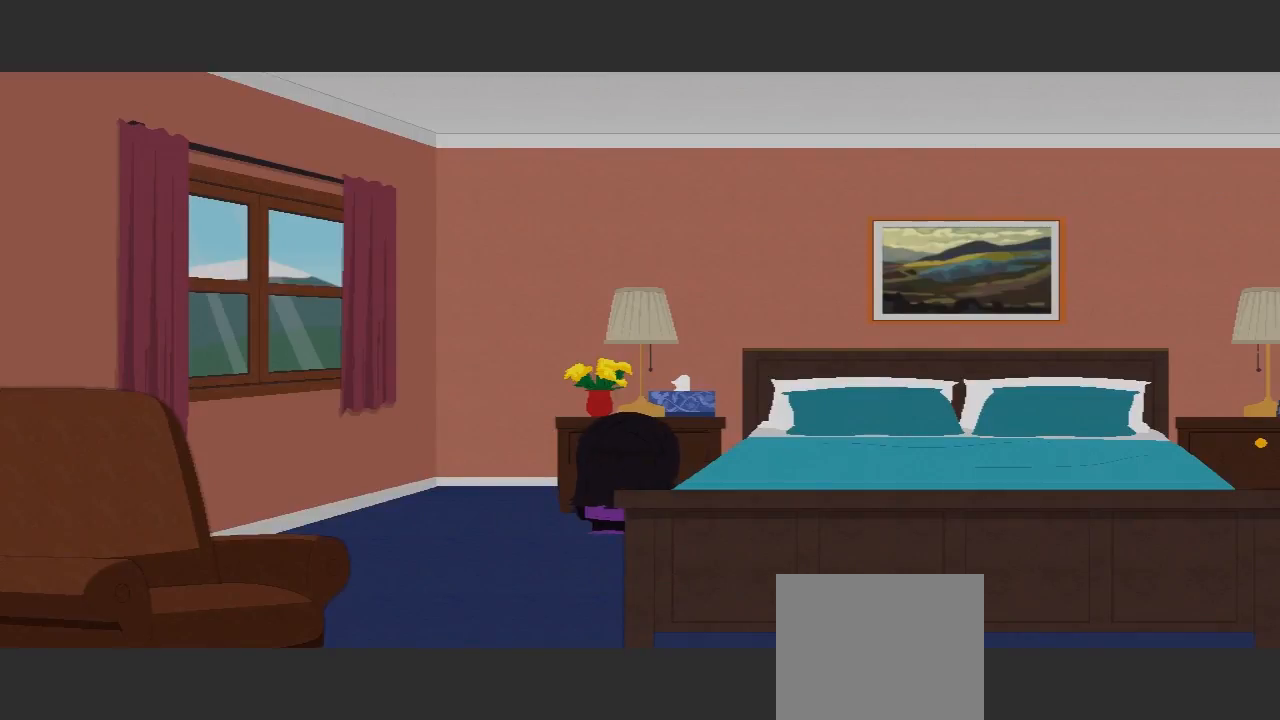
{"buttons": [], "left_stick": "down", "right_stick": "center", "events": [[100, "left_stick", "down"]]}
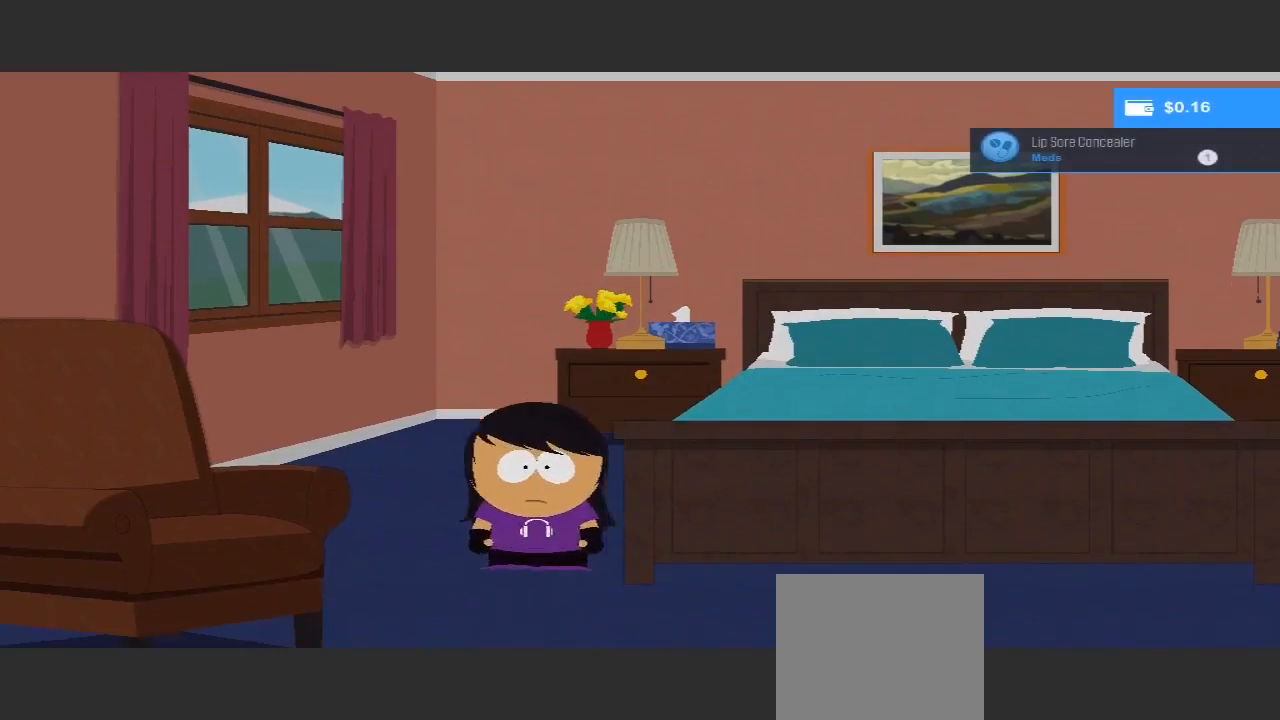
{"buttons": [], "left_stick": "right", "right_stick": "center", "events": [[433, "left_stick", "right"]]}
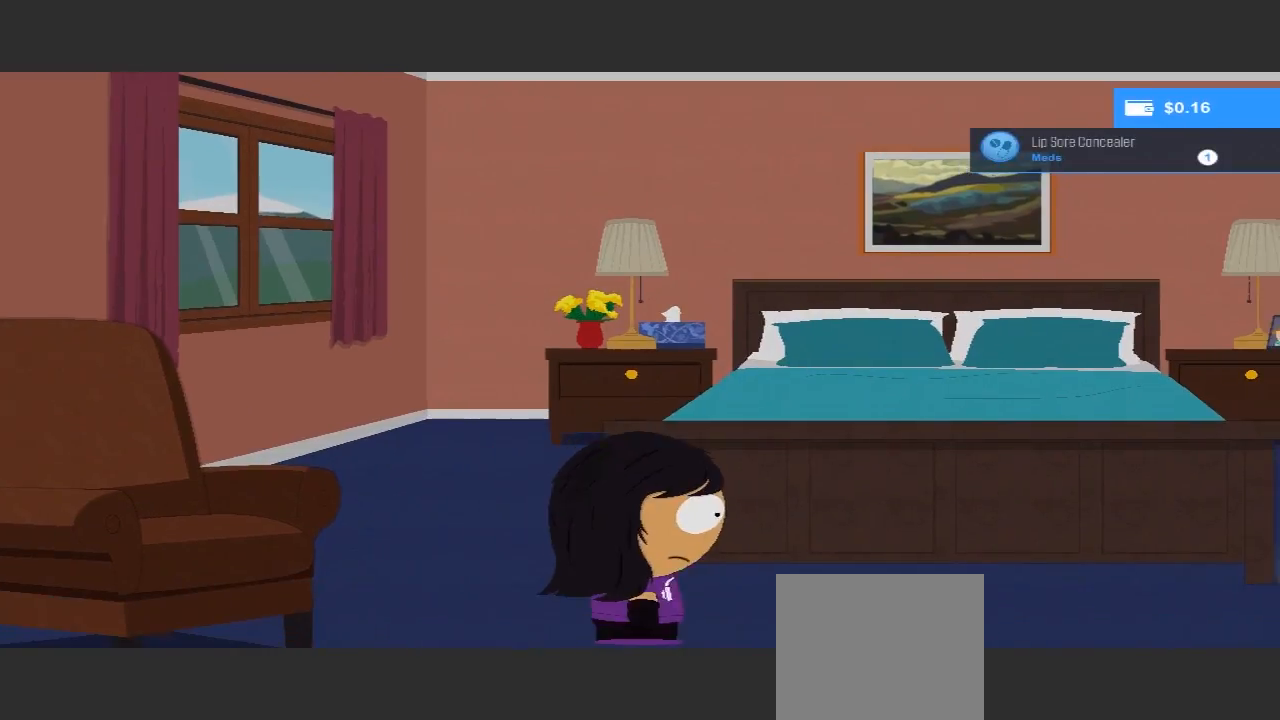
{"buttons": [], "left_stick": "right", "right_stick": "center", "events": []}
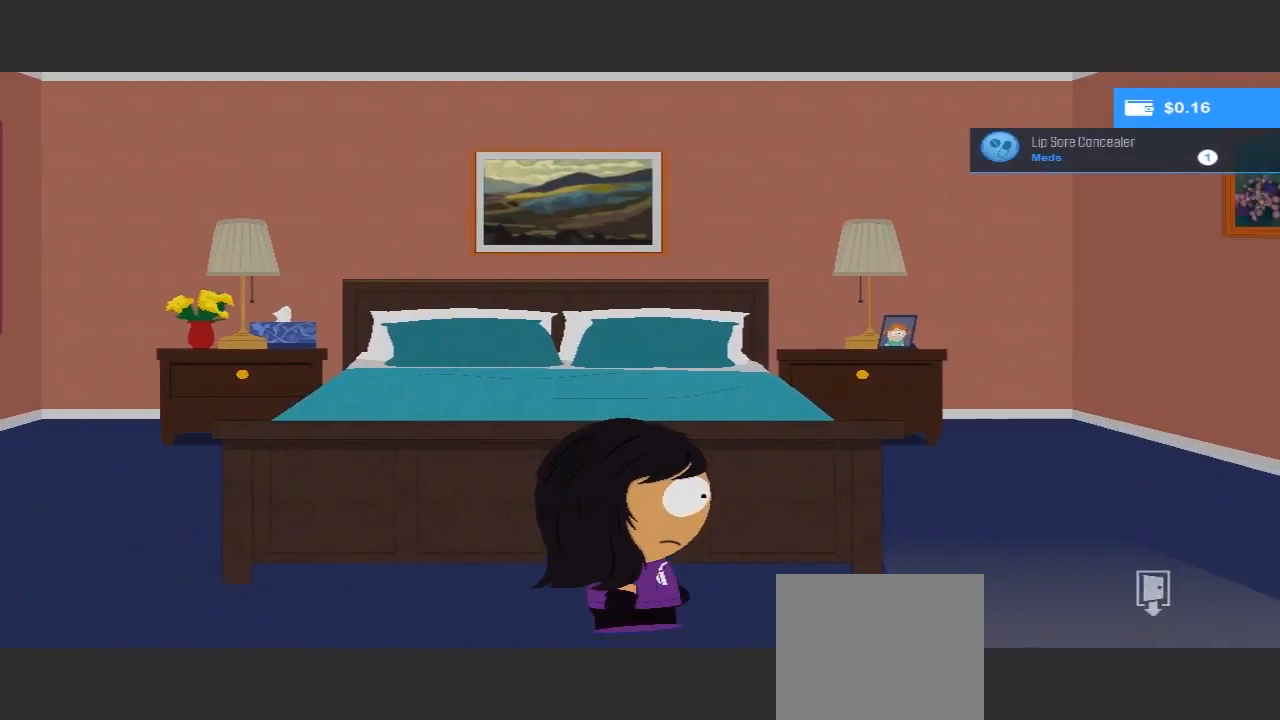
{"buttons": [], "left_stick": "right", "right_stick": "center", "events": []}
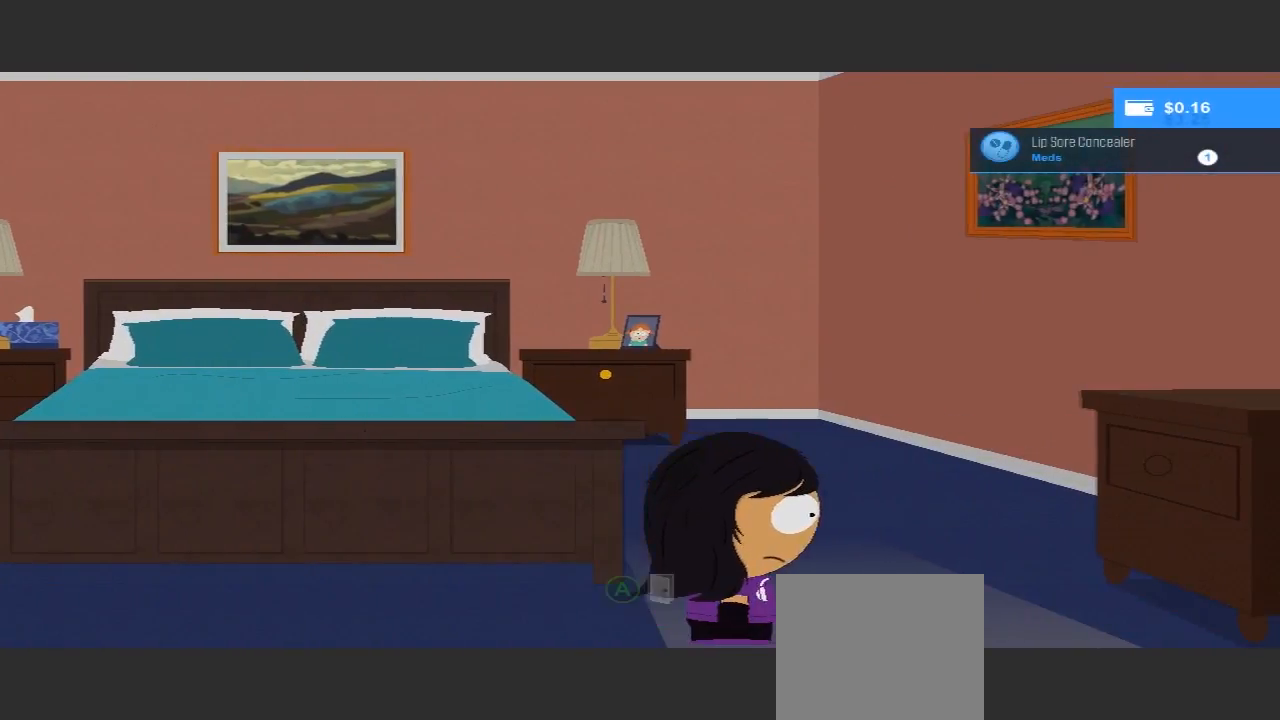
{"buttons": [], "left_stick": "down-right", "right_stick": "center", "events": [[300, "left_stick", "down-right"]]}